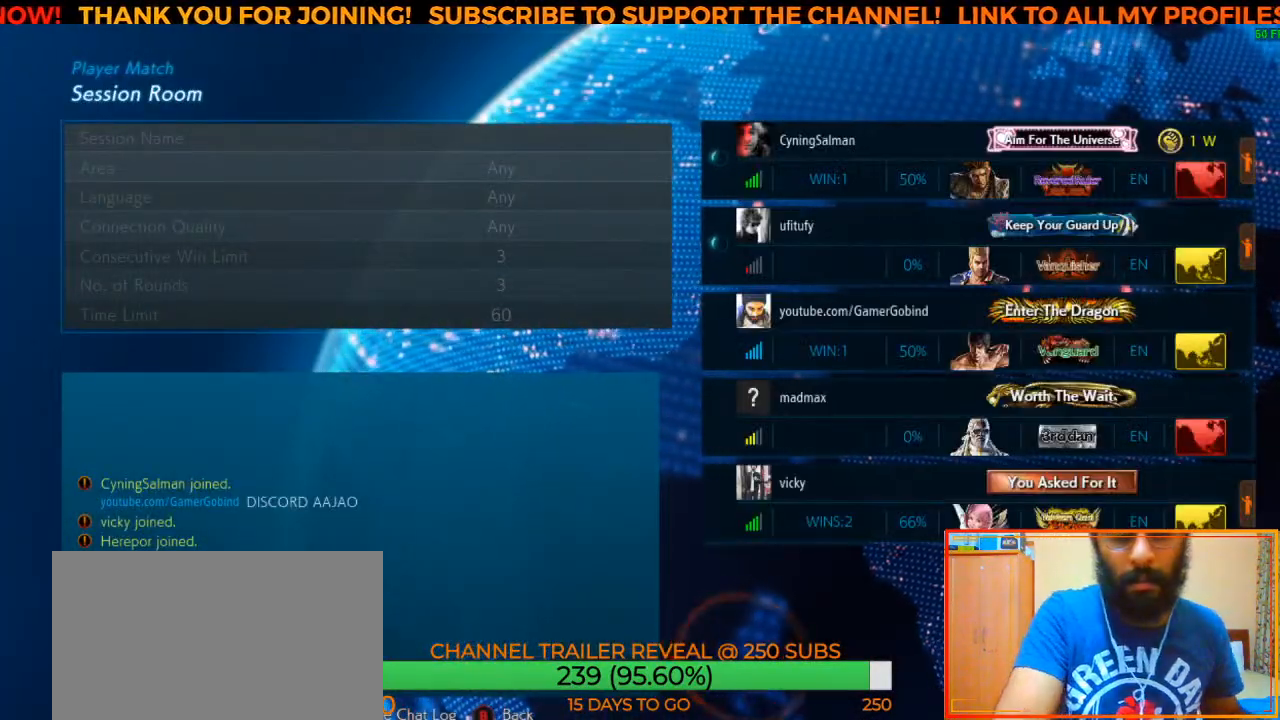
Gameplay with a controller (arcade stick); each line is a JSON object with the inputs held at the frame after it. "events" lists button and stick changes between this image and that frame as [ms after this image, input, new state], when the widget could be followed in between. Not read: L3 R3.
{"buttons": [], "left_stick": "center", "events": [[233, "SQUARE", "down"], [317, "SQUARE", "up"]]}
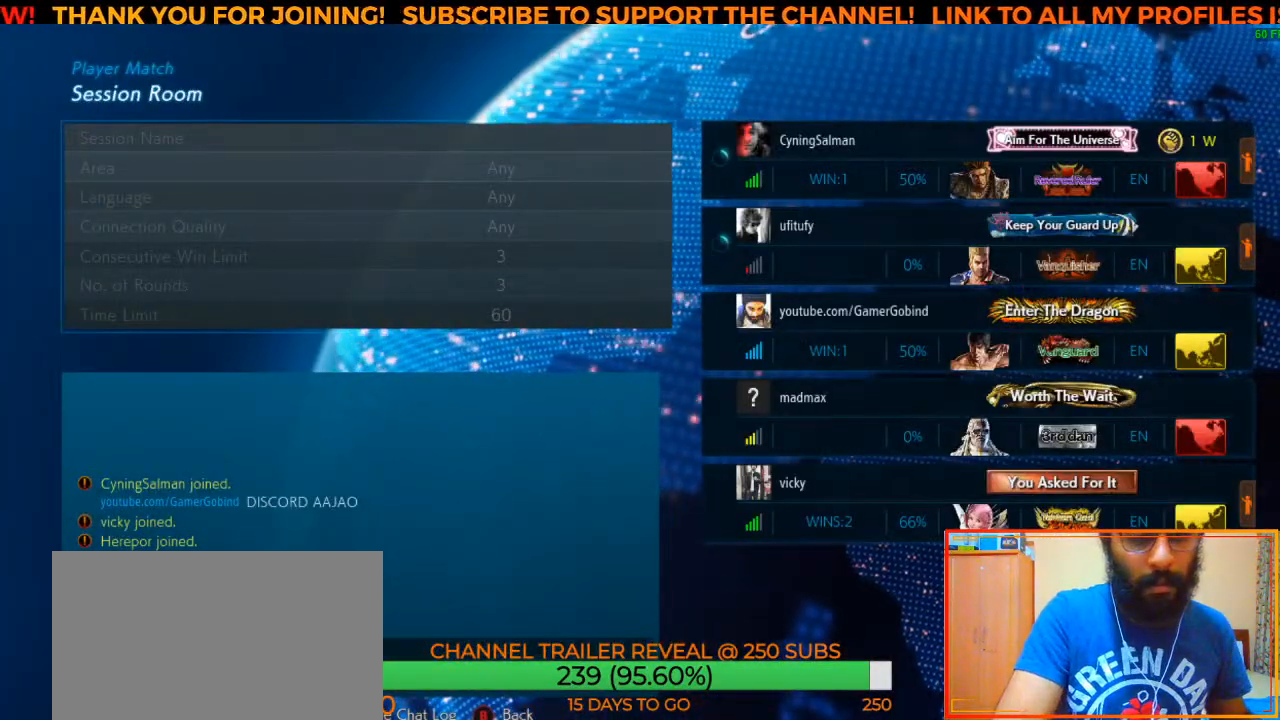
{"buttons": [], "left_stick": "center", "events": []}
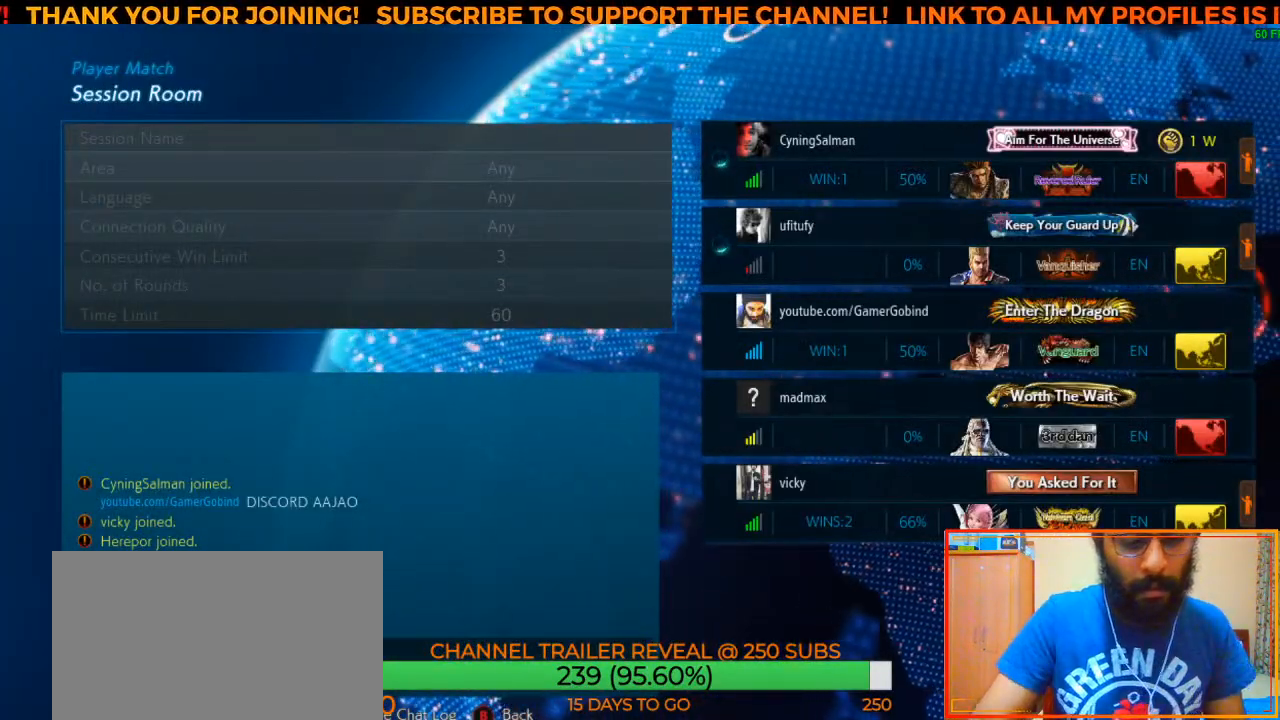
{"buttons": [], "left_stick": "center", "events": []}
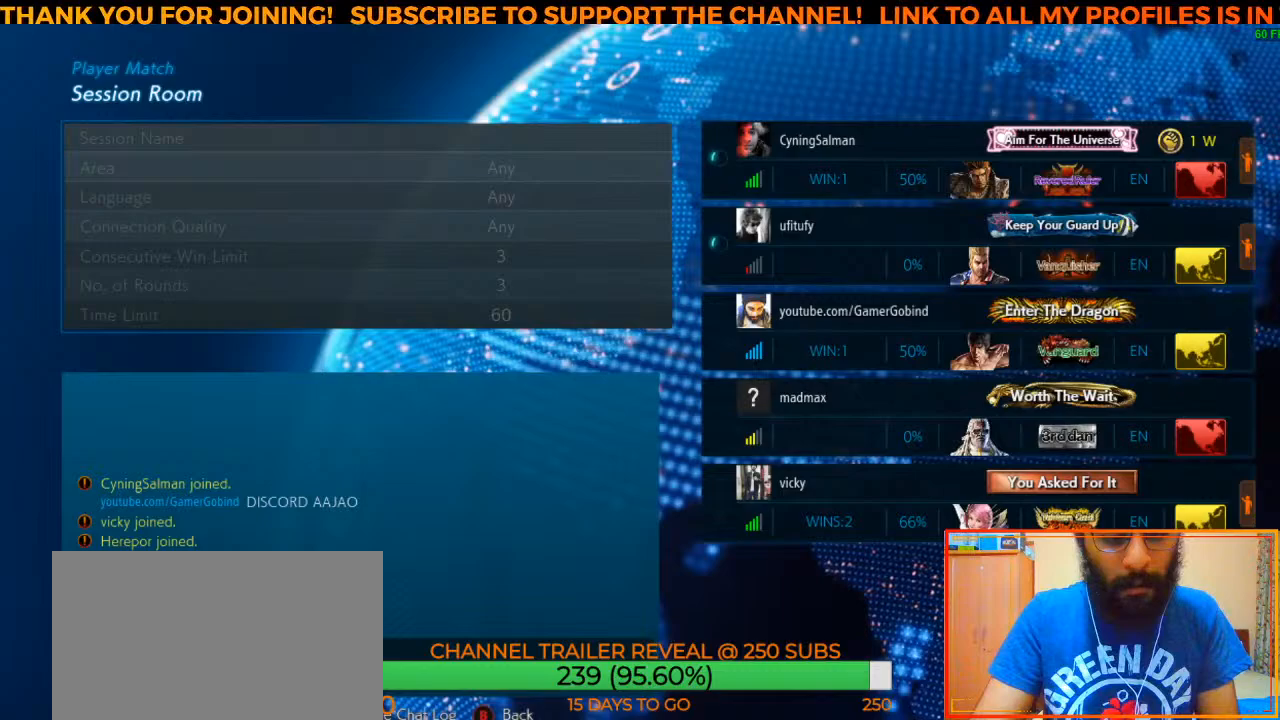
{"buttons": [], "left_stick": "center", "events": []}
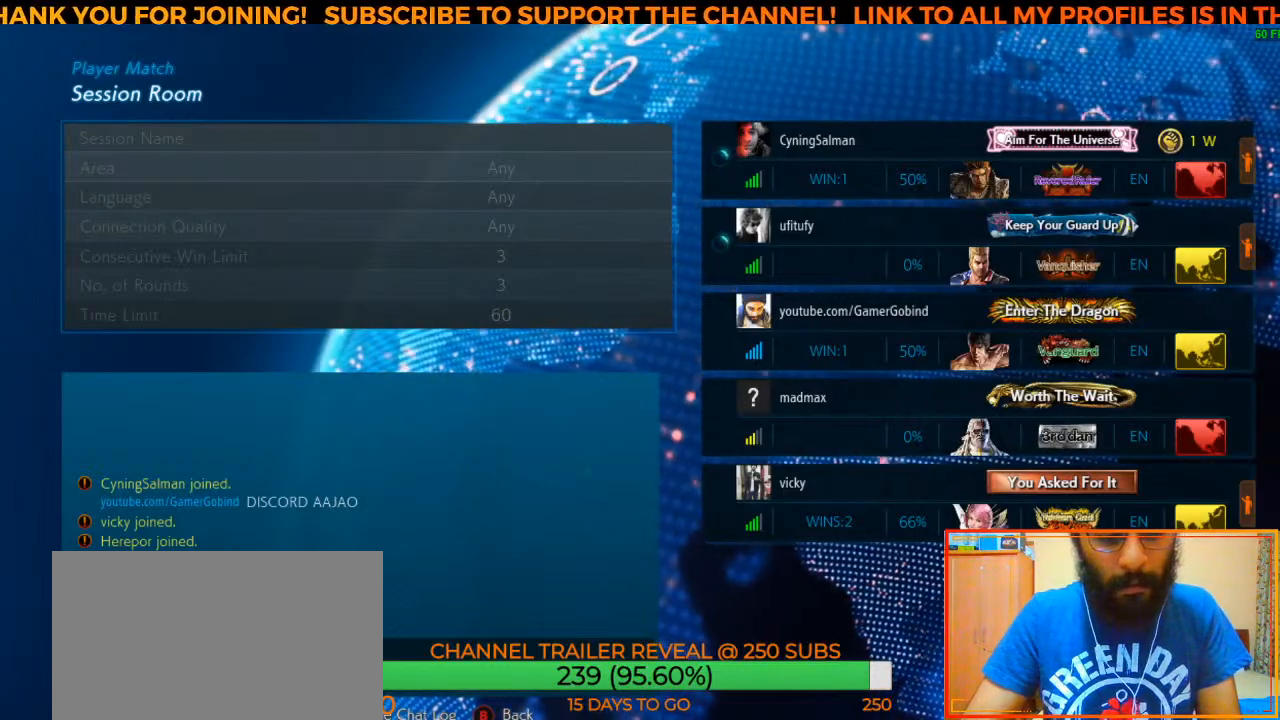
{"buttons": [], "left_stick": "center", "events": []}
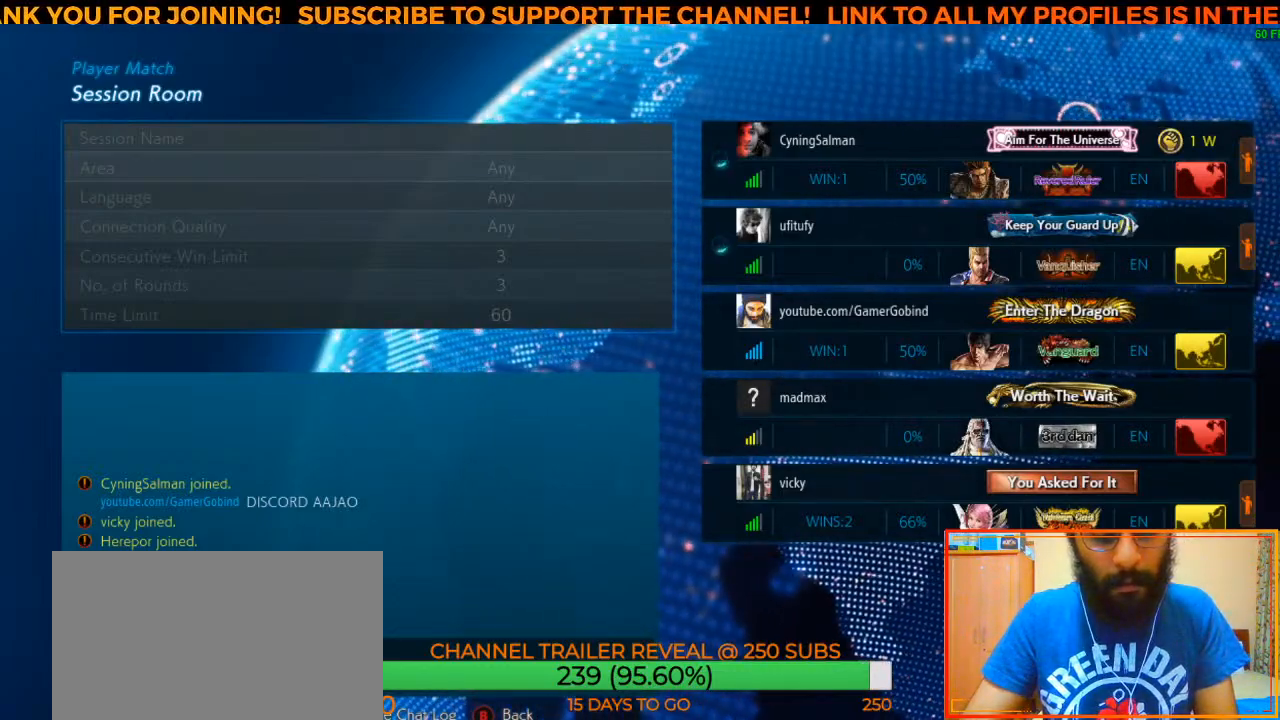
{"buttons": [], "left_stick": "center", "events": []}
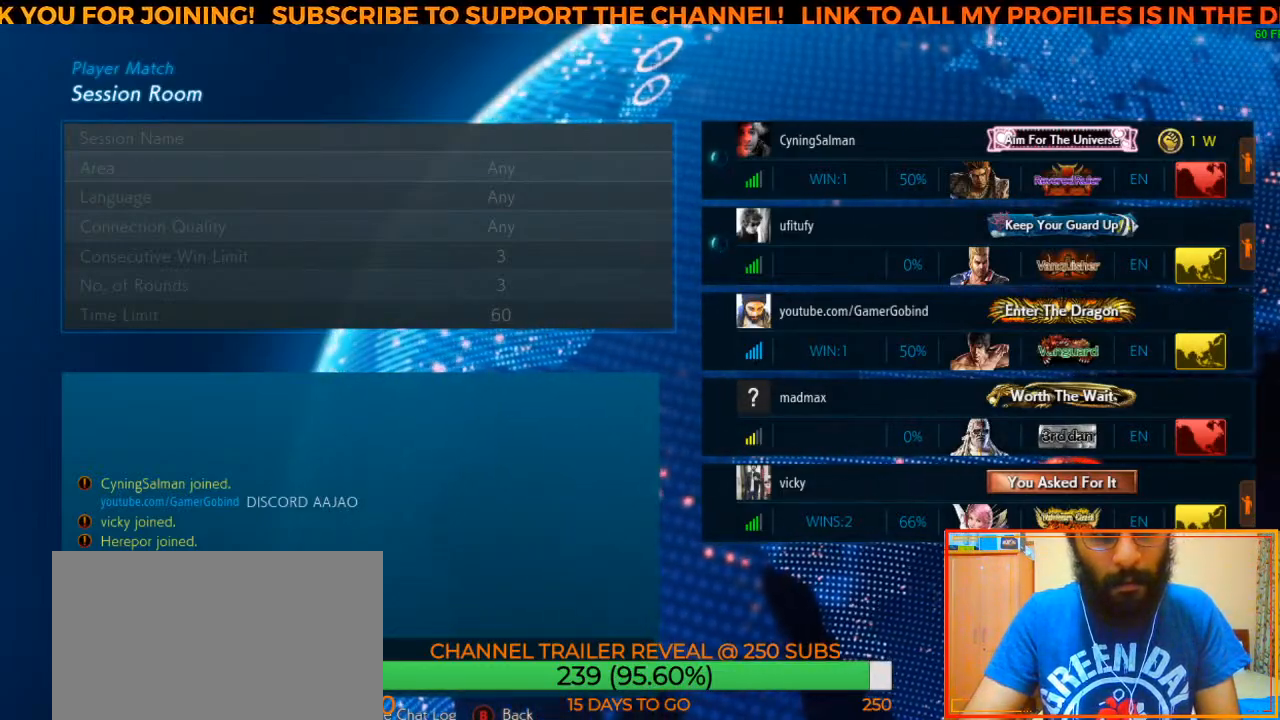
{"buttons": [], "left_stick": "center", "events": []}
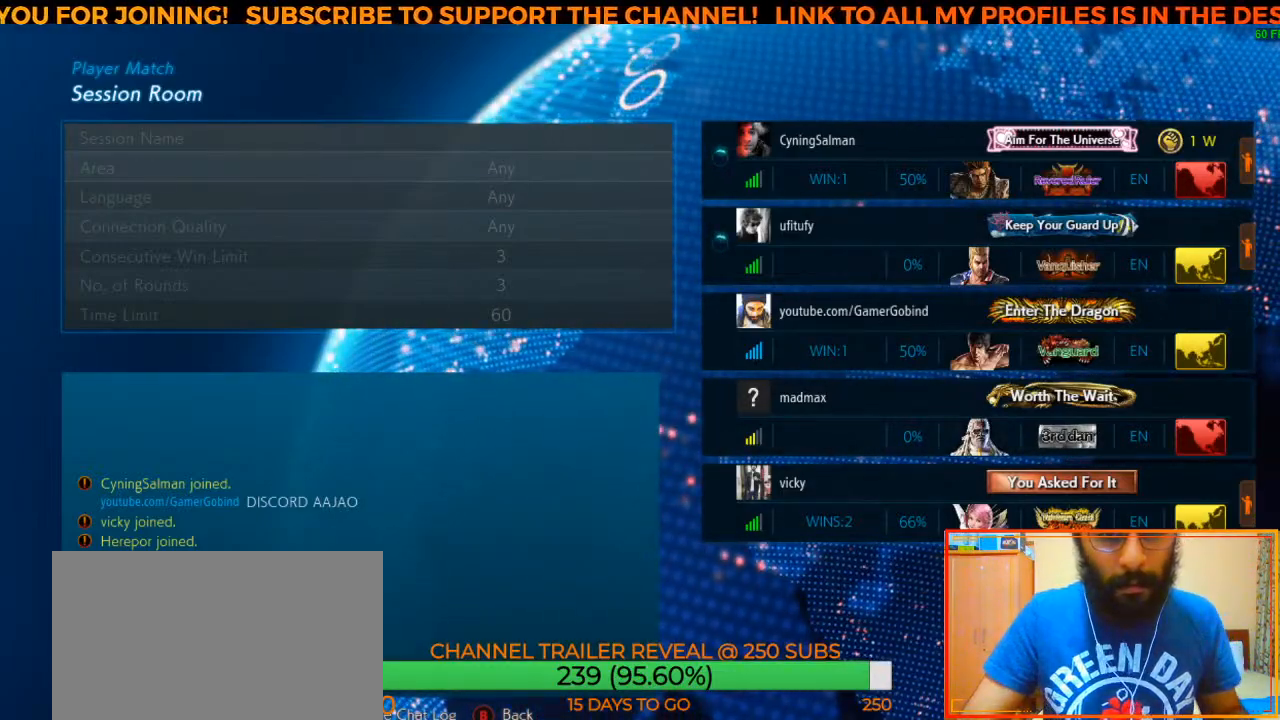
{"buttons": [], "left_stick": "center", "events": []}
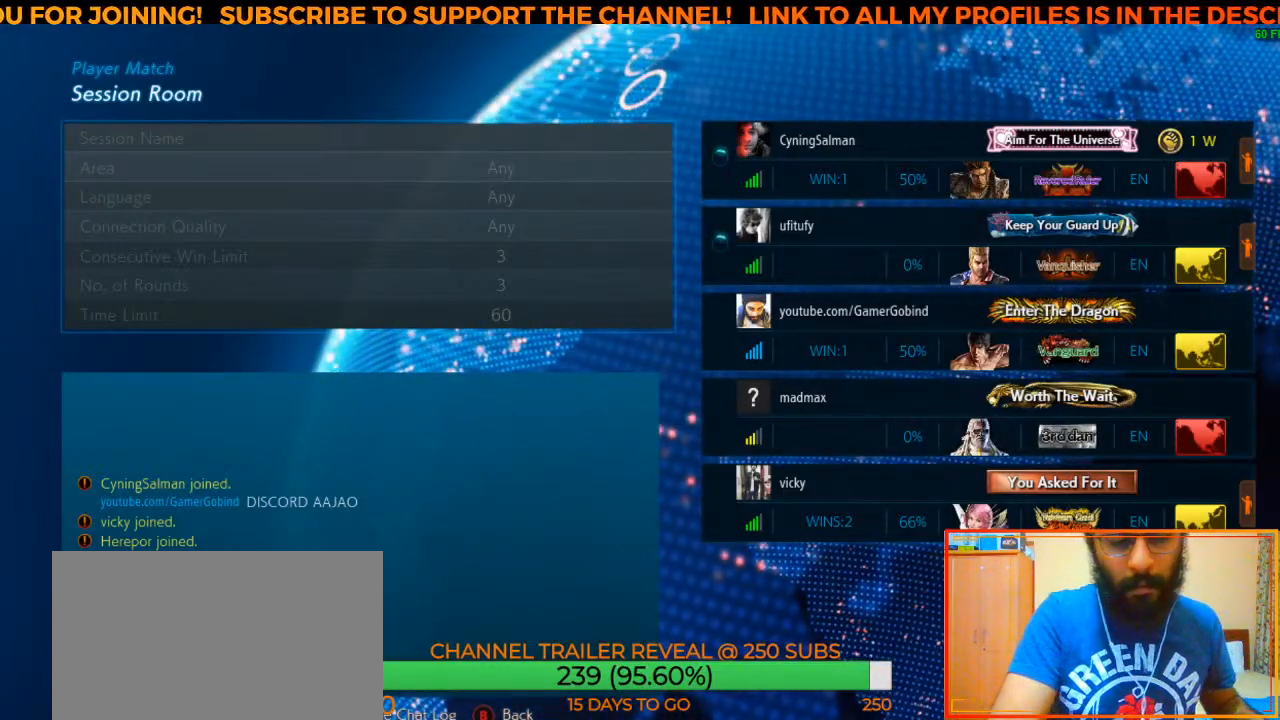
{"buttons": [], "left_stick": "center", "events": []}
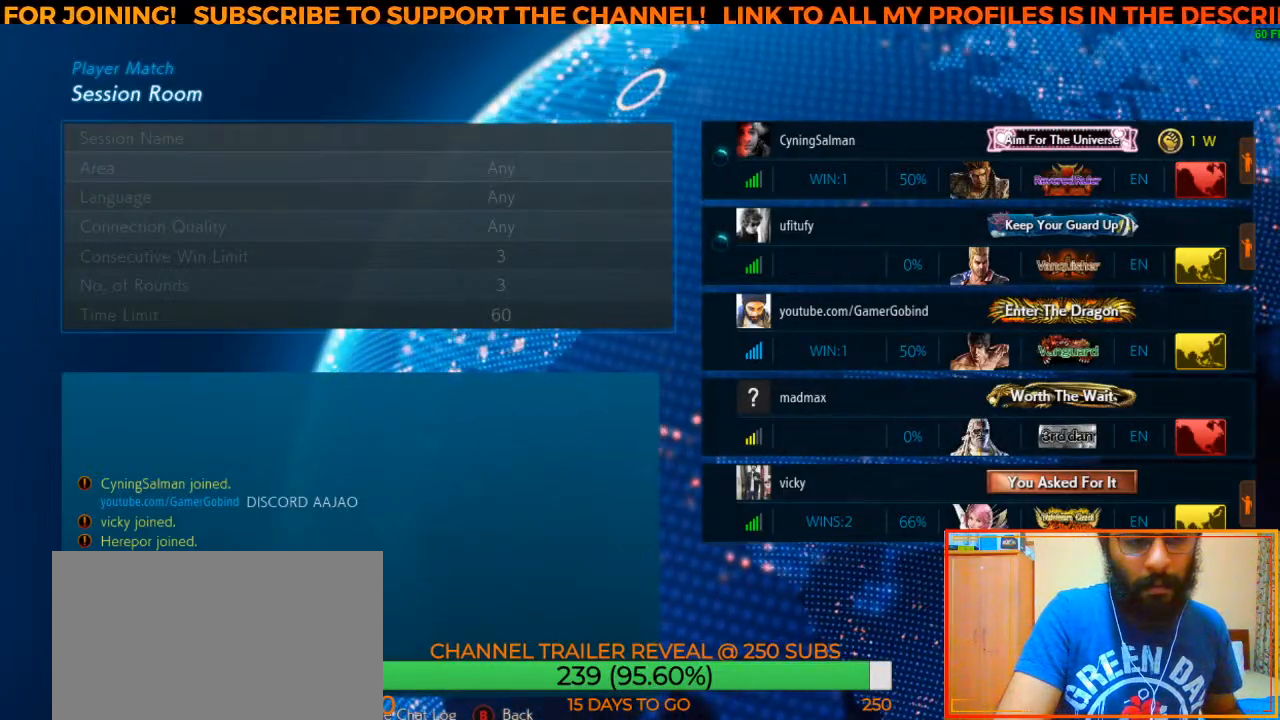
{"buttons": [], "left_stick": "center", "events": []}
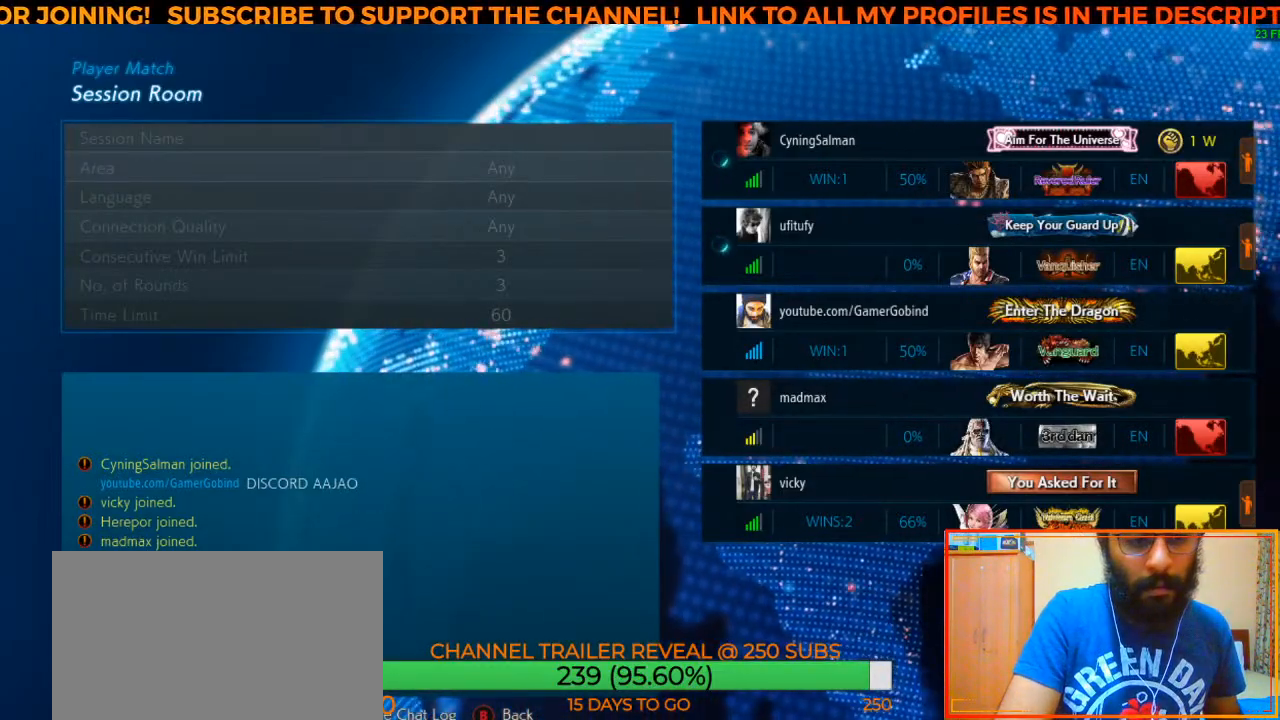
{"buttons": [], "left_stick": "center", "events": [[317, "CIRCLE", "down"], [433, "CIRCLE", "up"]]}
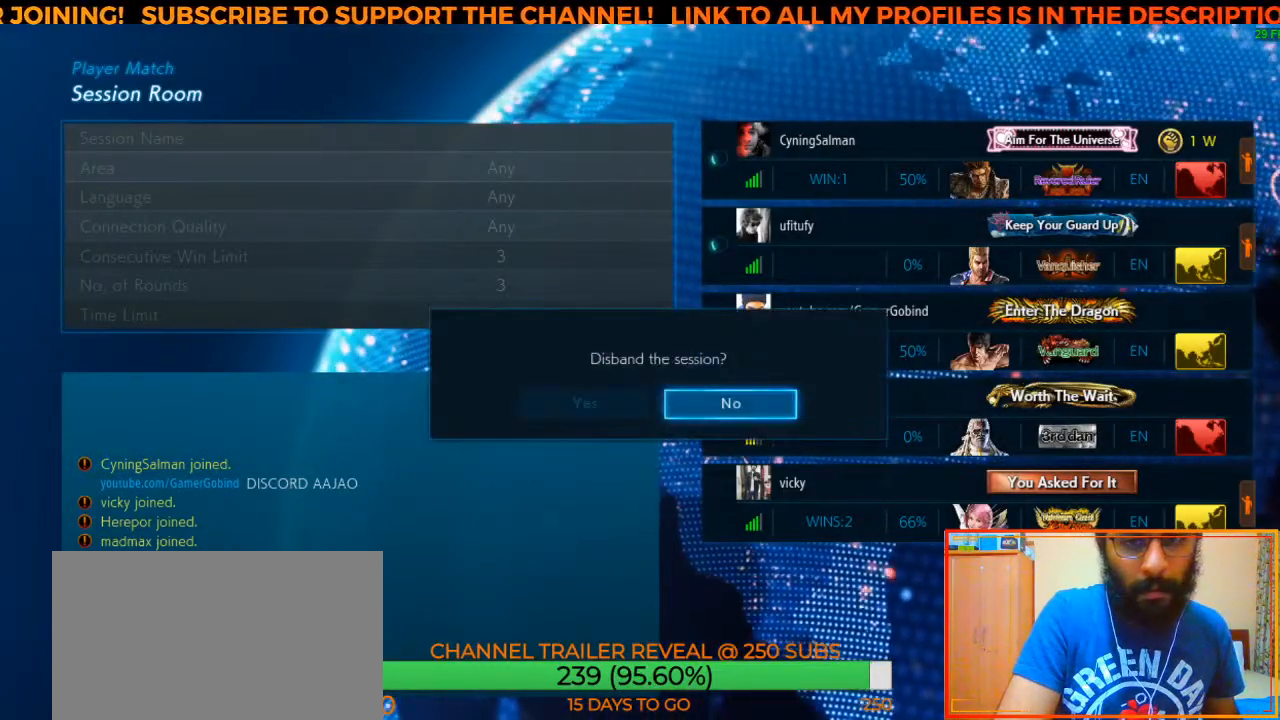
{"buttons": [], "left_stick": "center", "events": [[200, "left_stick", "left"], [283, "left_stick", "center"], [383, "CROSS", "down"], [483, "CROSS", "up"]]}
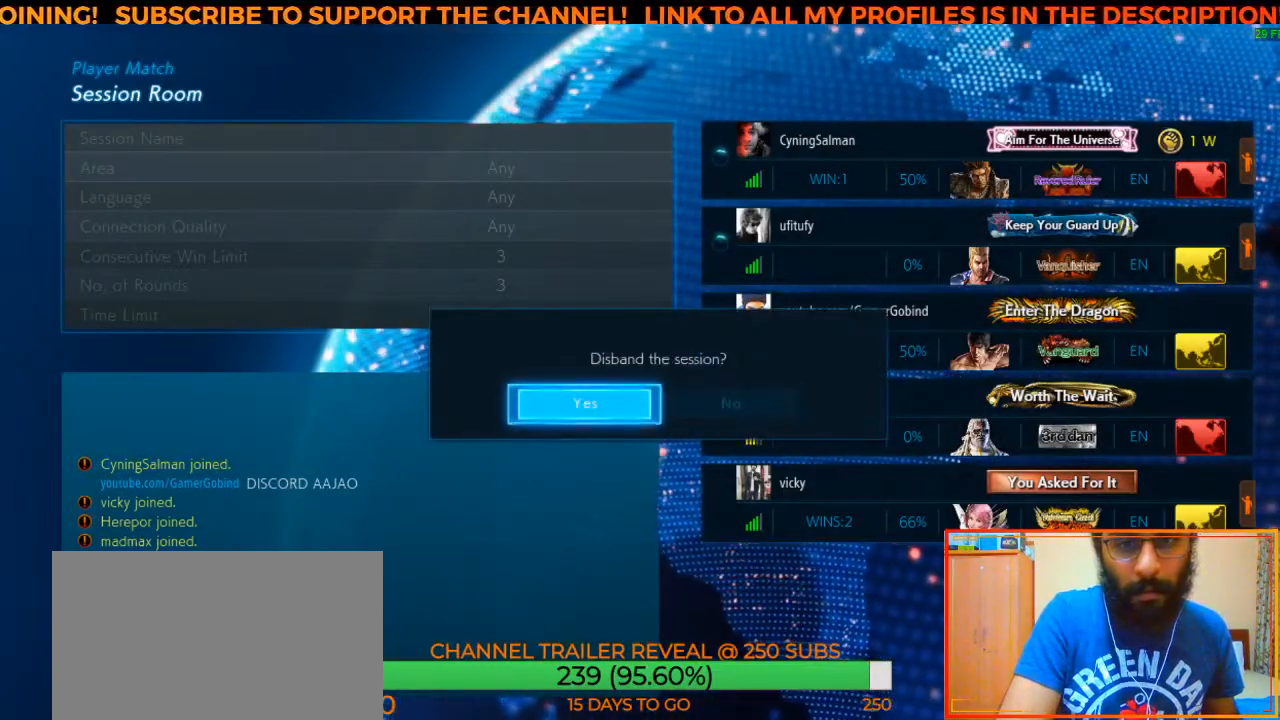
{"buttons": [], "left_stick": "center", "events": []}
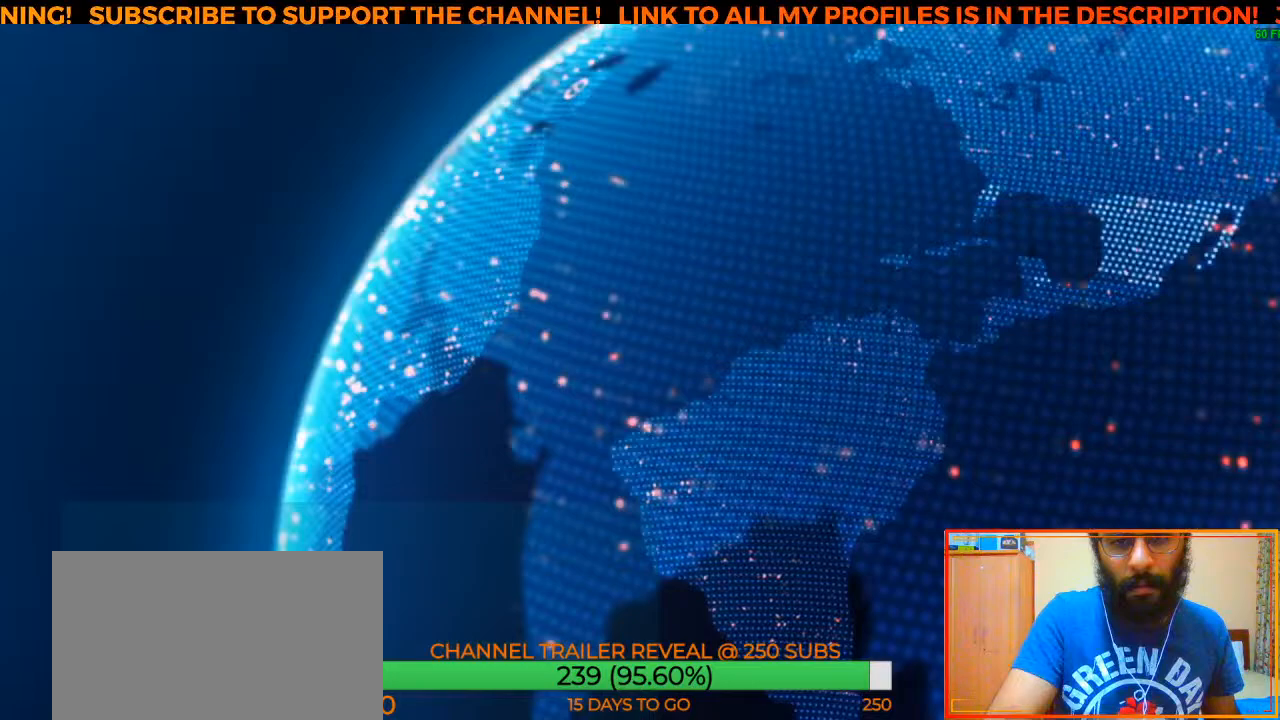
{"buttons": [], "left_stick": "center", "events": []}
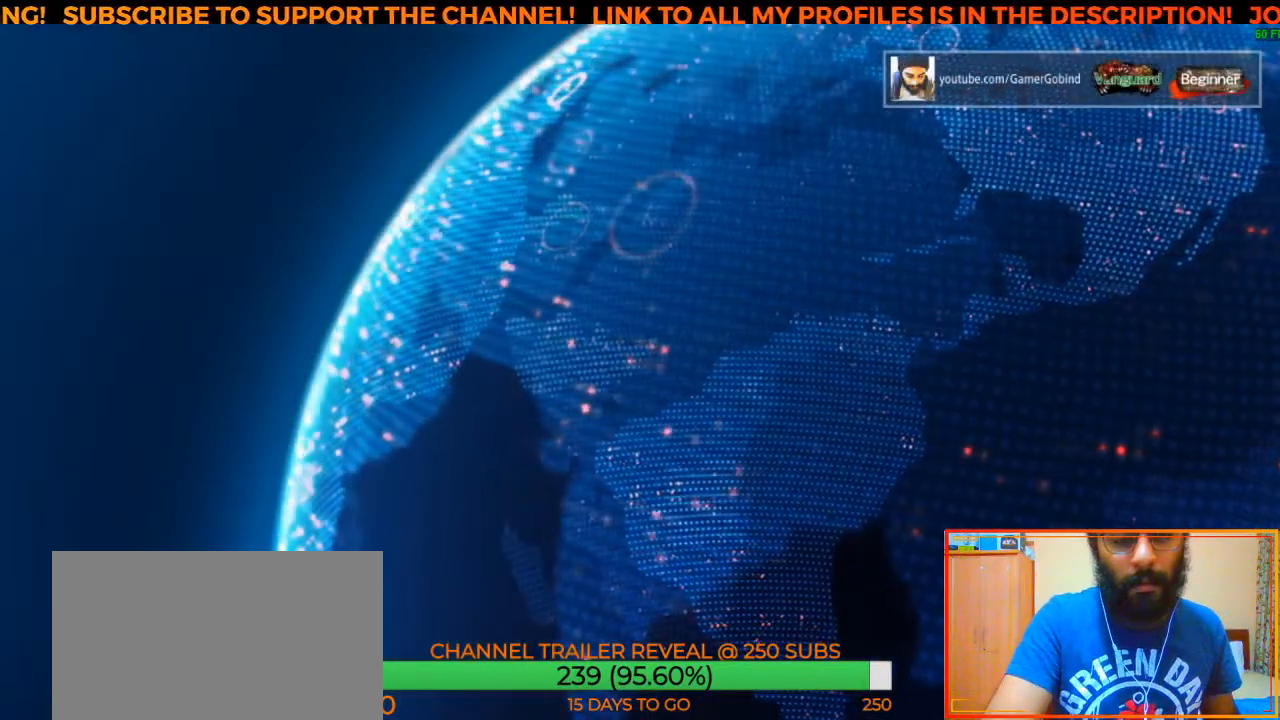
{"buttons": [], "left_stick": "center", "events": []}
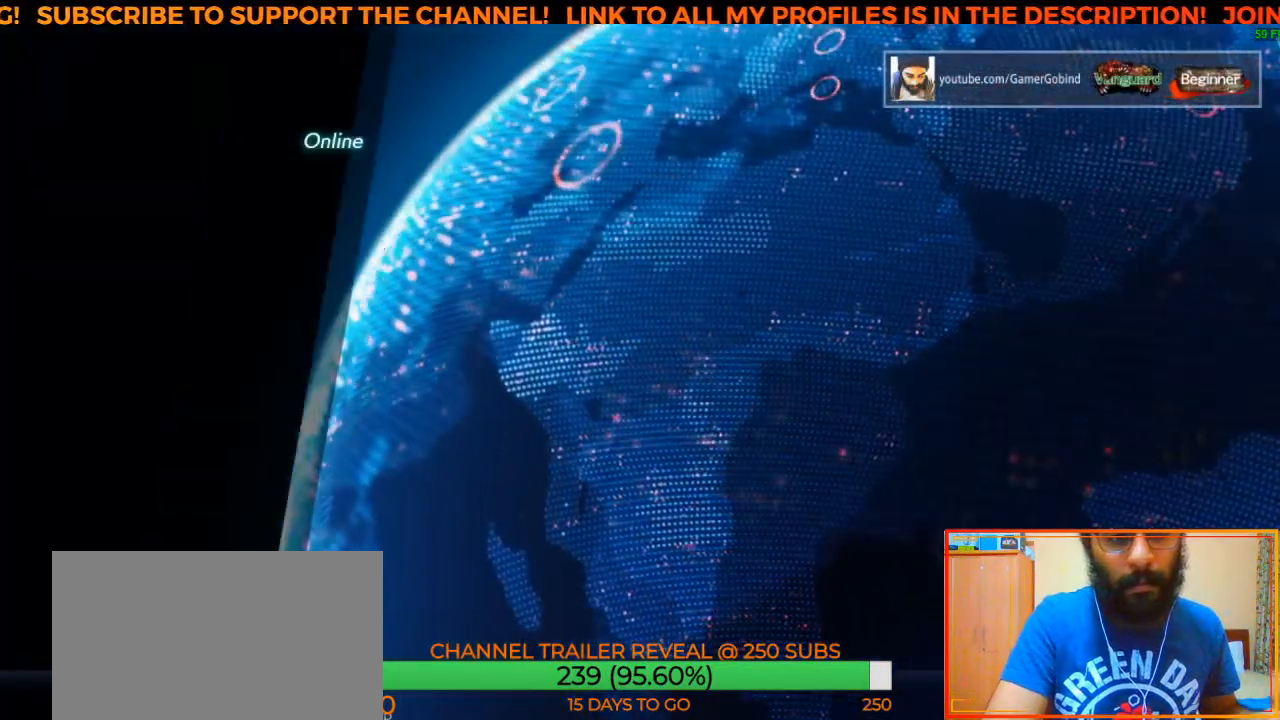
{"buttons": [], "left_stick": "center", "events": []}
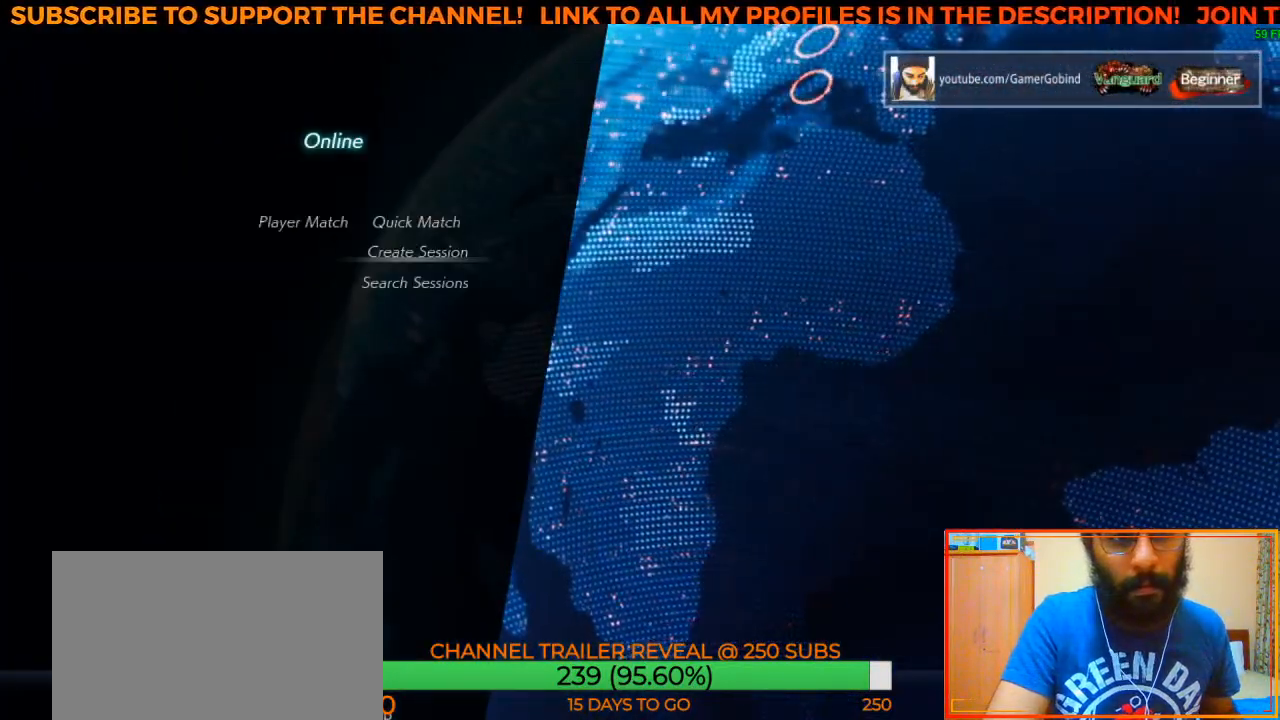
{"buttons": [], "left_stick": "center", "events": [[300, "CROSS", "down"], [383, "CROSS", "up"]]}
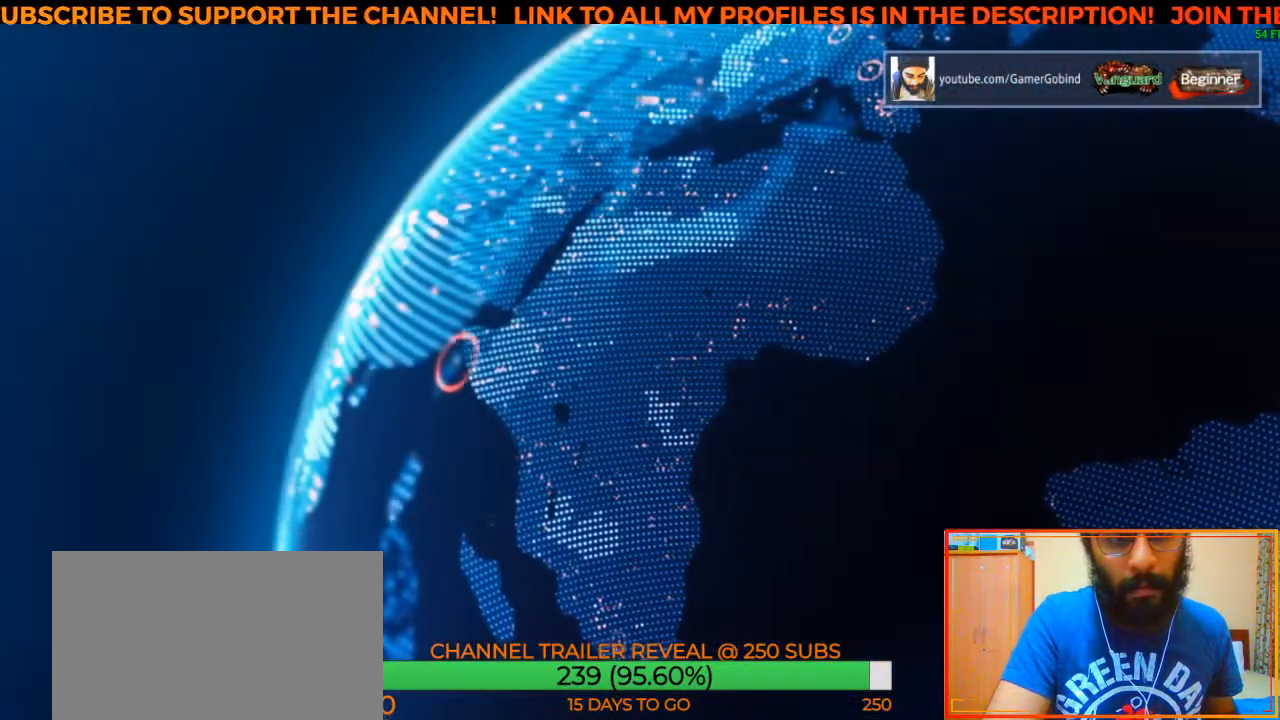
{"buttons": [], "left_stick": "center", "events": []}
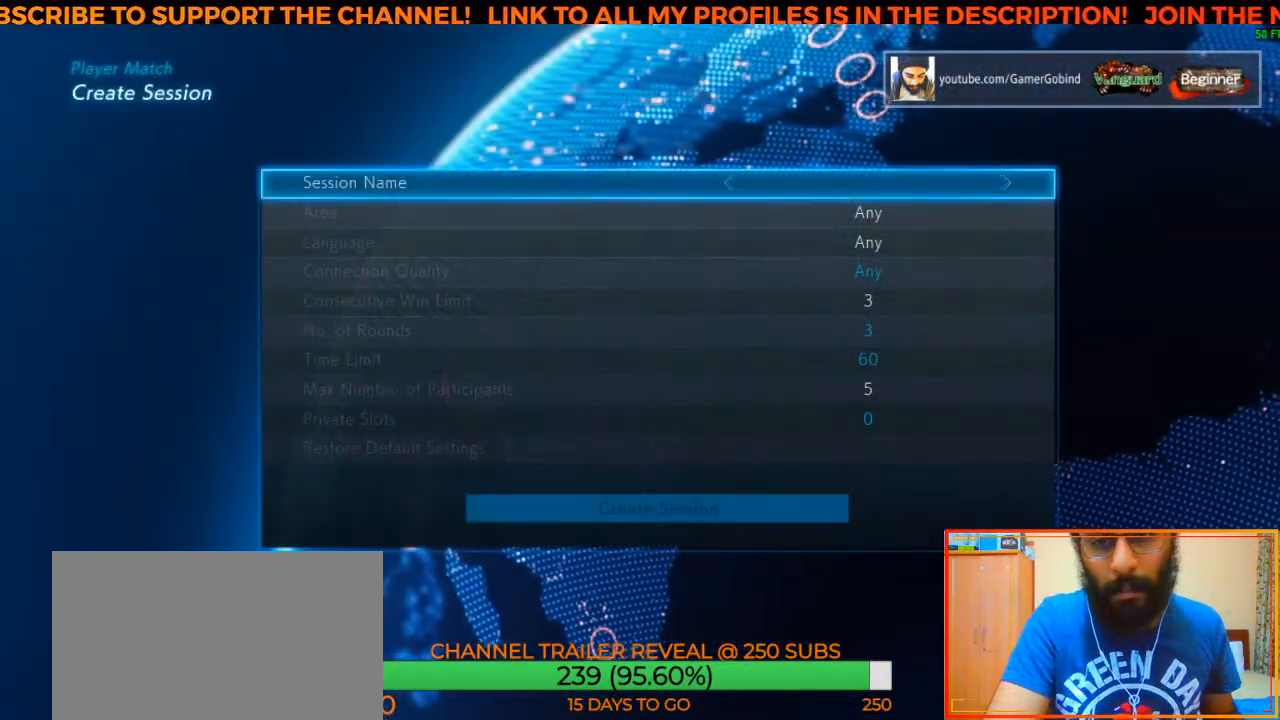
{"buttons": [], "left_stick": "up", "events": [[33, "left_stick", "up"], [200, "left_stick", "center"], [300, "left_stick", "up"], [417, "left_stick", "center"], [500, "left_stick", "up"]]}
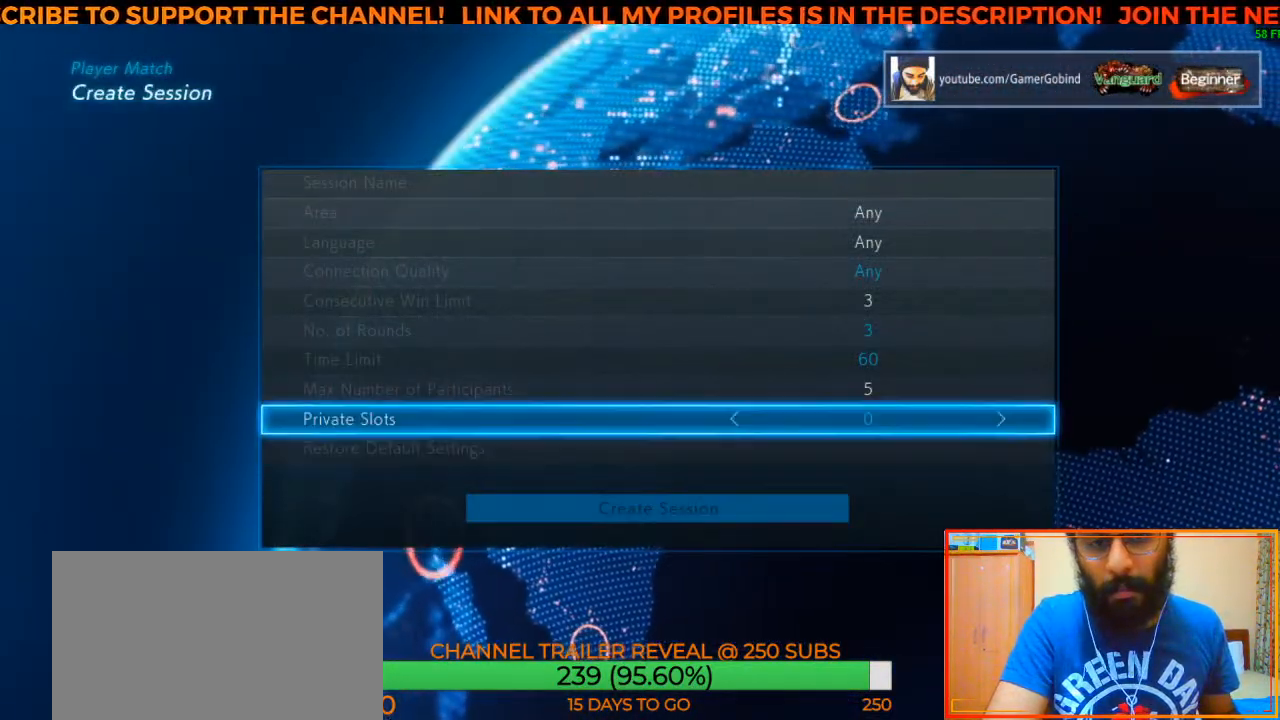
{"buttons": [], "left_stick": "right", "events": [[133, "left_stick", "center"], [217, "left_stick", "up"], [300, "left_stick", "center"], [450, "left_stick", "right"]]}
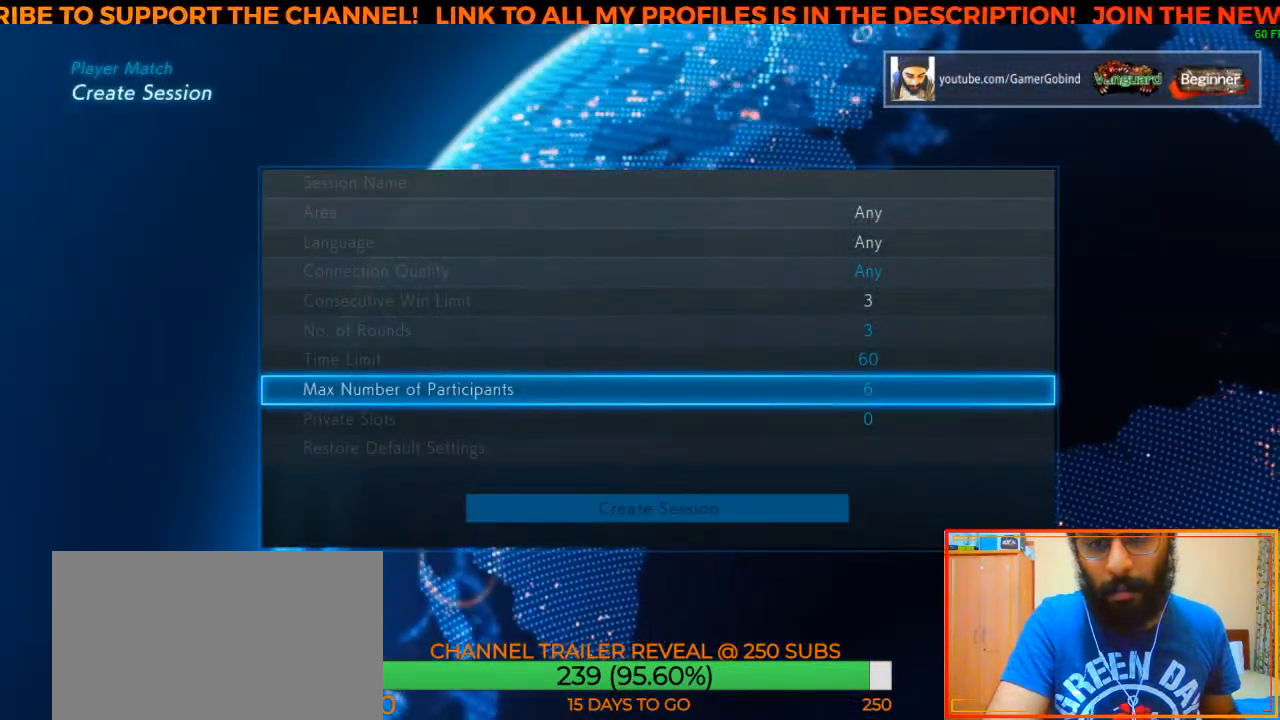
{"buttons": [], "left_stick": "center", "events": [[33, "left_stick", "center"], [167, "left_stick", "down"], [250, "left_stick", "center"], [350, "left_stick", "down"], [433, "left_stick", "center"]]}
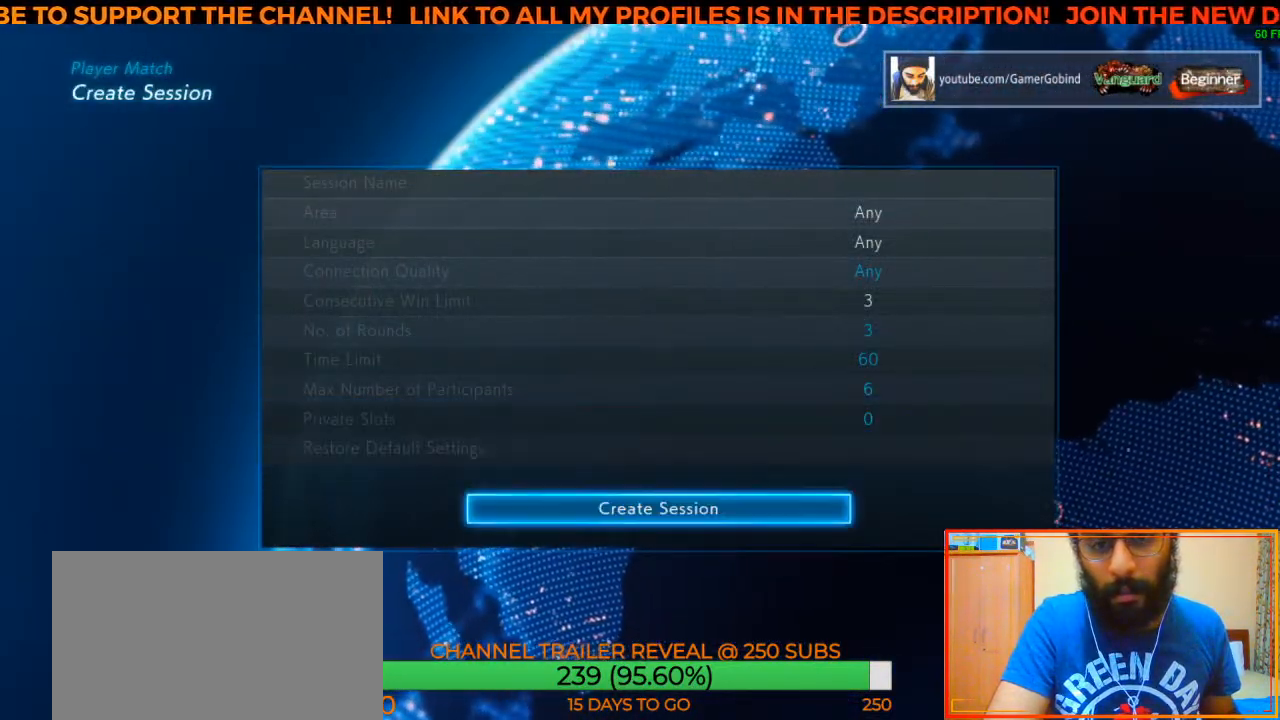
{"buttons": [], "left_stick": "center", "events": [[17, "left_stick", "down"], [100, "left_stick", "center"], [217, "CROSS", "down"], [317, "CROSS", "up"]]}
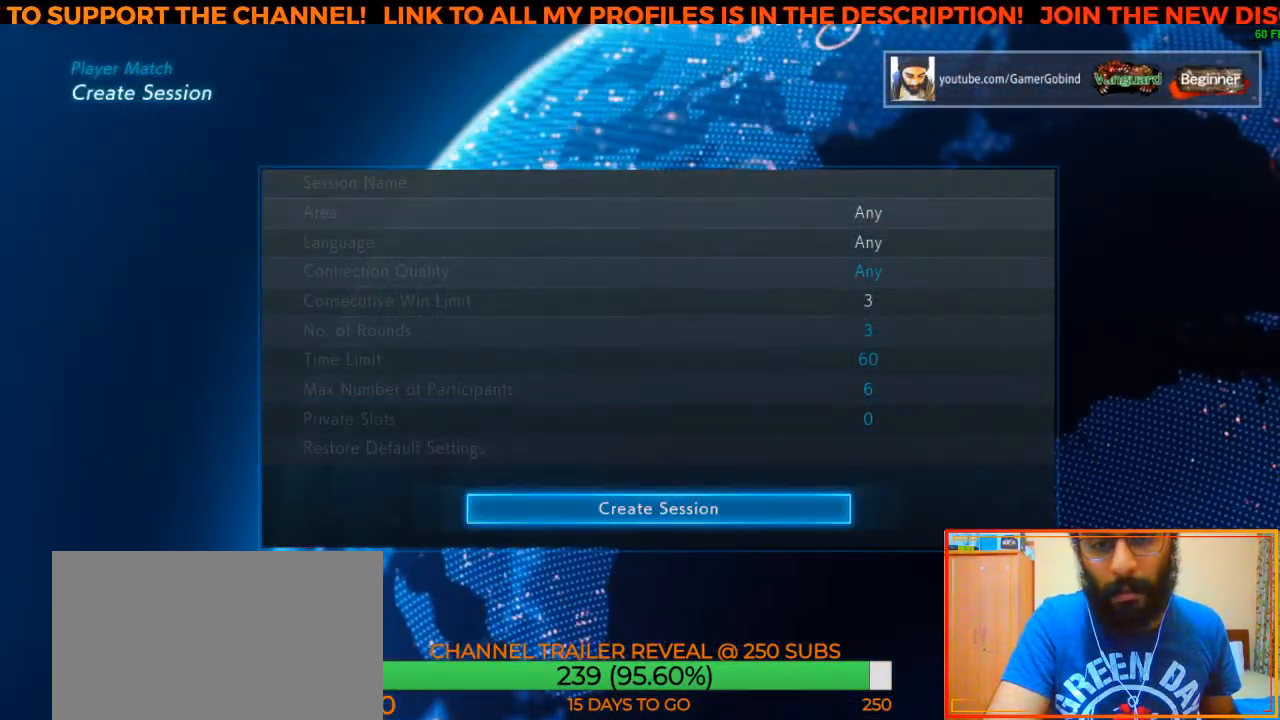
{"buttons": [], "left_stick": "center", "events": []}
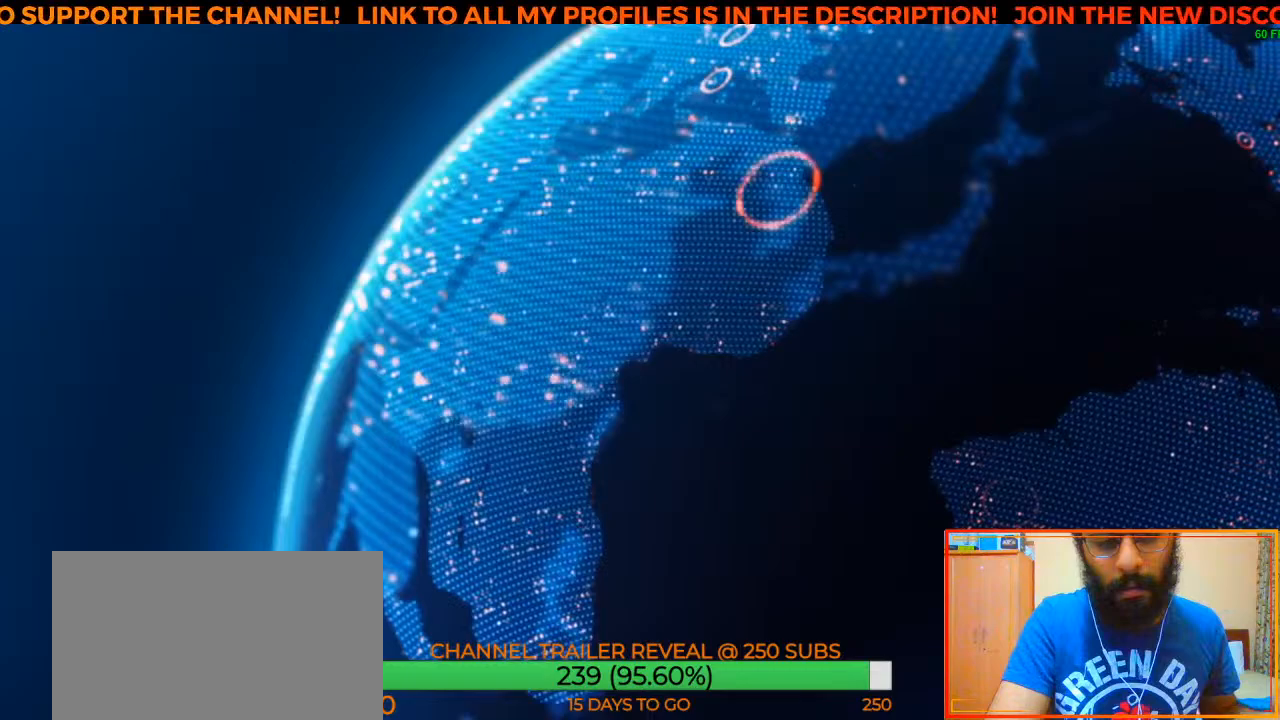
{"buttons": [], "left_stick": "center", "events": []}
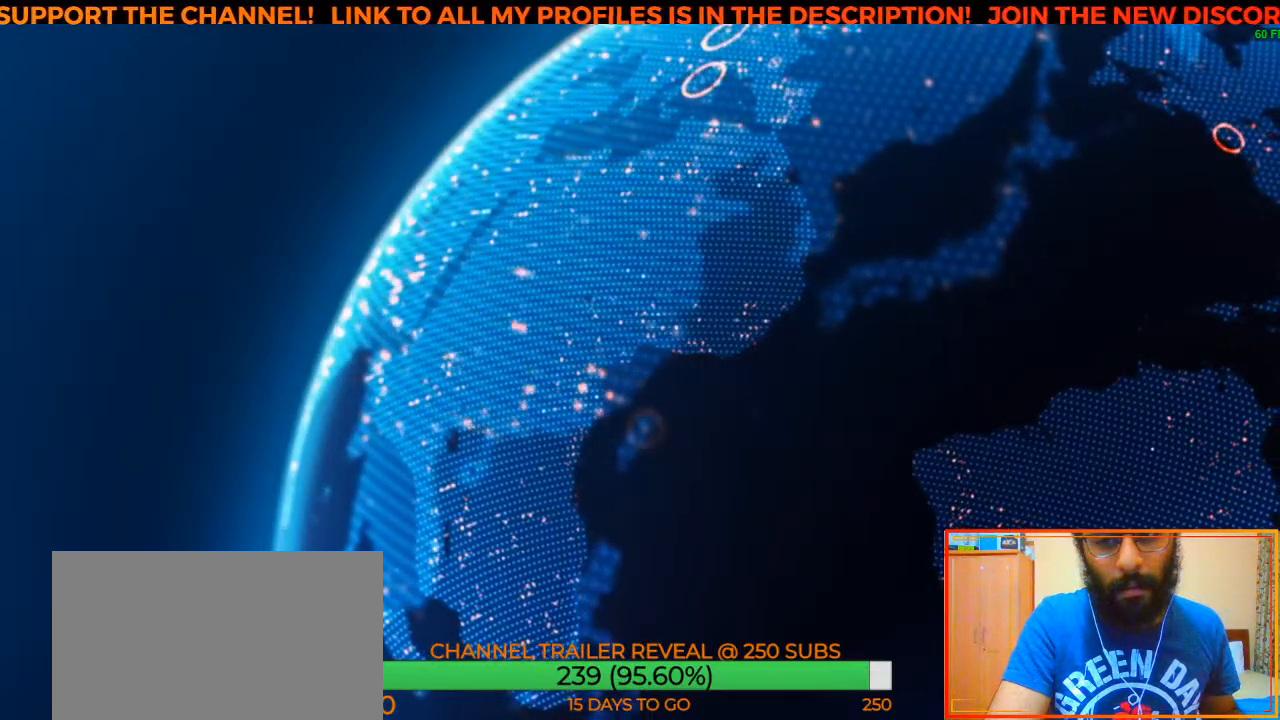
{"buttons": [], "left_stick": "center", "events": []}
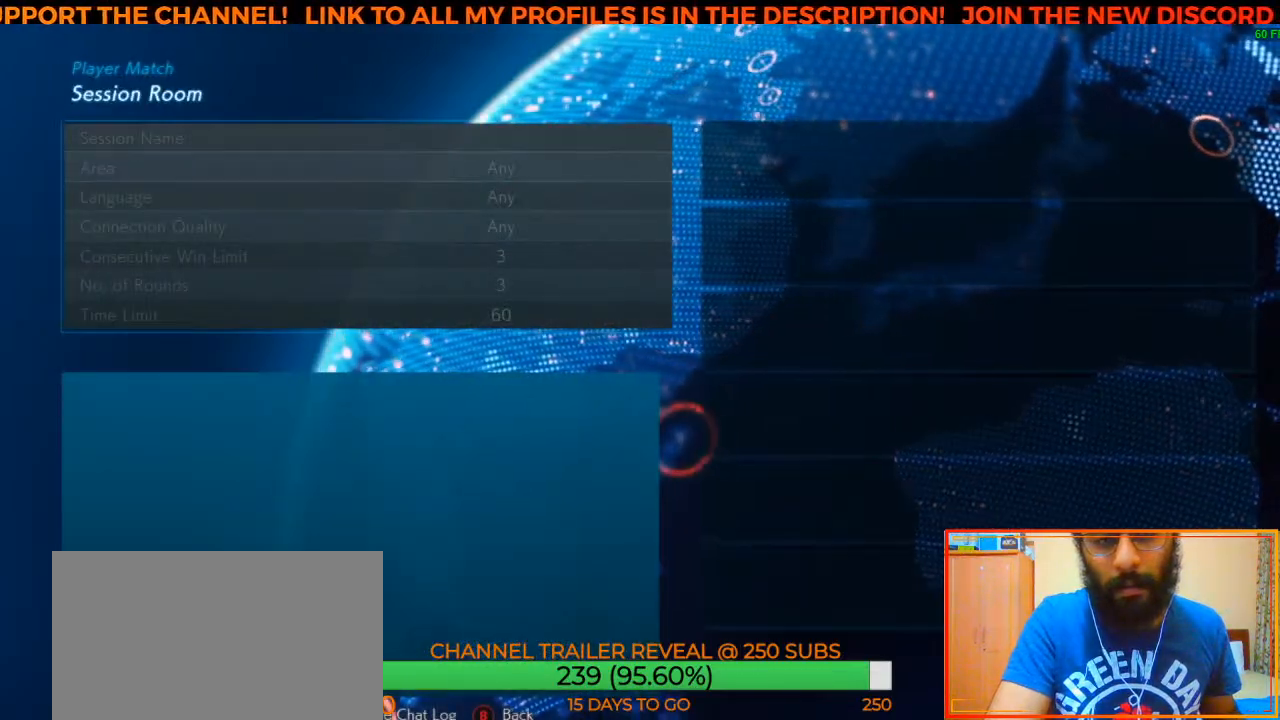
{"buttons": ["TRIANGLE"], "left_stick": "center", "events": [[417, "TRIANGLE", "down"]]}
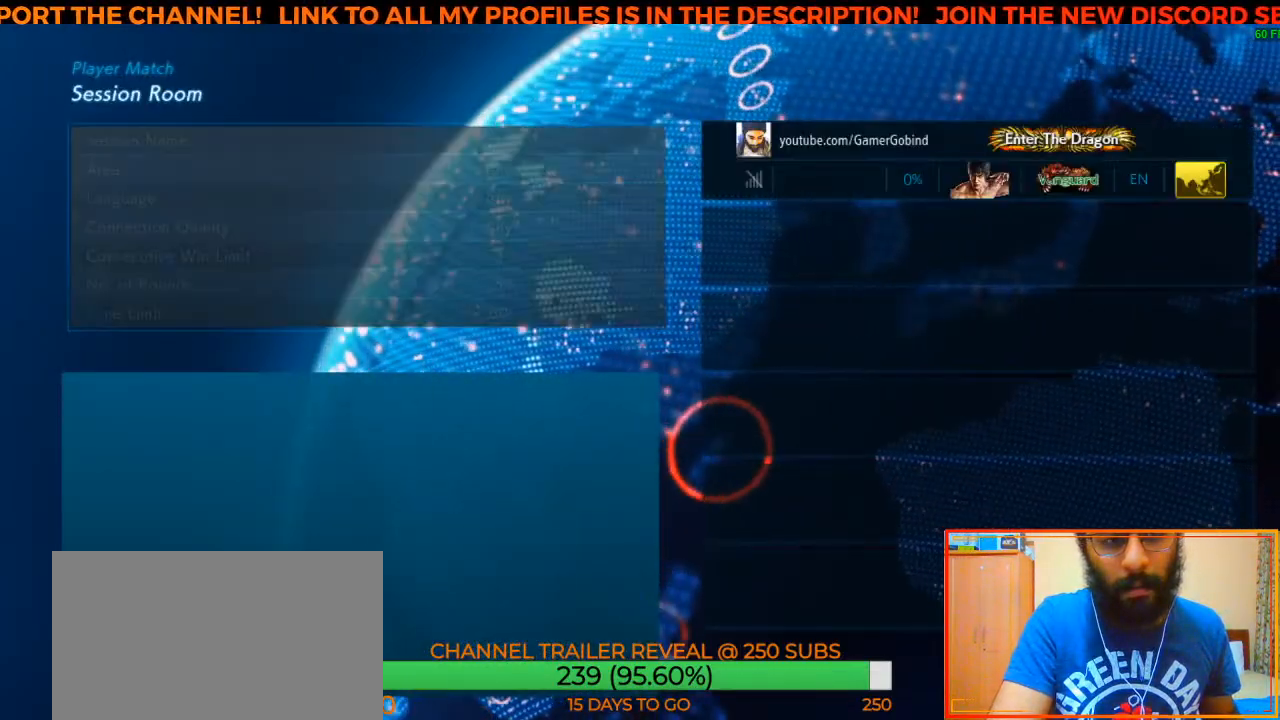
{"buttons": [], "left_stick": "center", "events": [[50, "TRIANGLE", "up"]]}
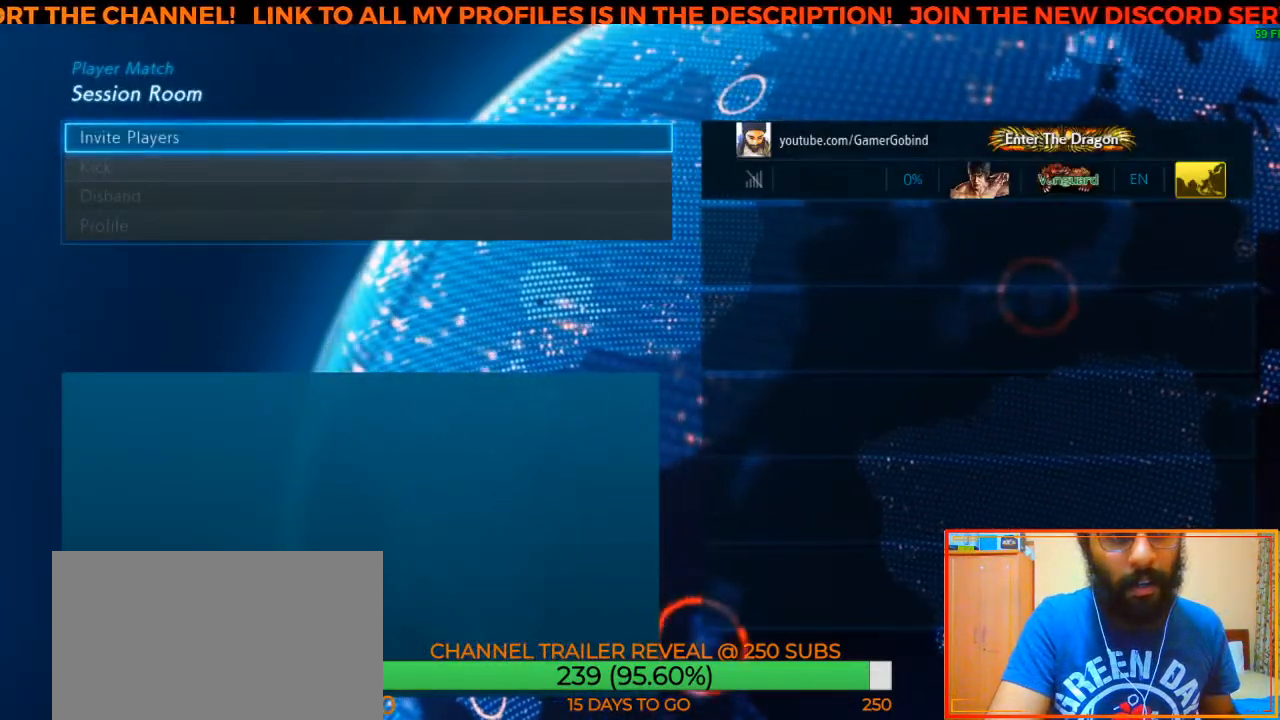
{"buttons": [], "left_stick": "center", "events": [[33, "CROSS", "down"], [183, "CROSS", "up"]]}